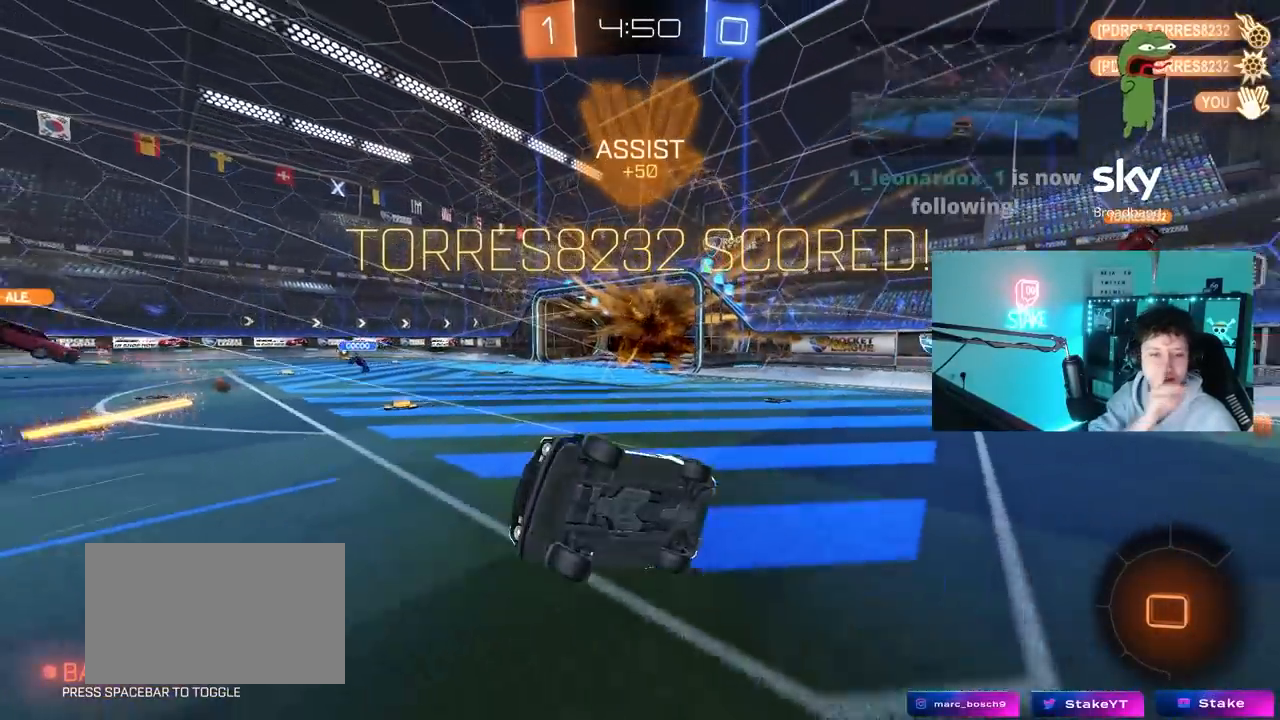
Gameplay with keyboard and mouse; each line is a JSON object with the keys and mouse buttons held at the frame after it. "events" lists presses ("down") and releases ("up") of "1", "2", "3", "4", "5", "a", "alt", "c", "caps_lock", "ctrl", "d", "e", "f", "g", "q", "r", "s", "shift", "space", "t", "tab", "v", "w", "x", "z", "mouse_left", "mouse_wheel" and "mouse_right" between this image and that frame as [ms after this image, input, new state], when the widget could be followed in between. "mouse_left", "mouse_wheel", "mouse_right" = the "left", "wheel", "right" buttons of the "mouse" list. No other keys are recorded. "wheel" means that the mouse wheel is clicked or scrolled. "mouse_move" is the direction in which the mouse moves at that frame (one of eight, or "still"), when it could be read.
{"keys": ["shift"], "mouse": [], "mouse_move": "still", "events": [[33, "a", "up"], [167, "d", "down"], [317, "d", "up"]]}
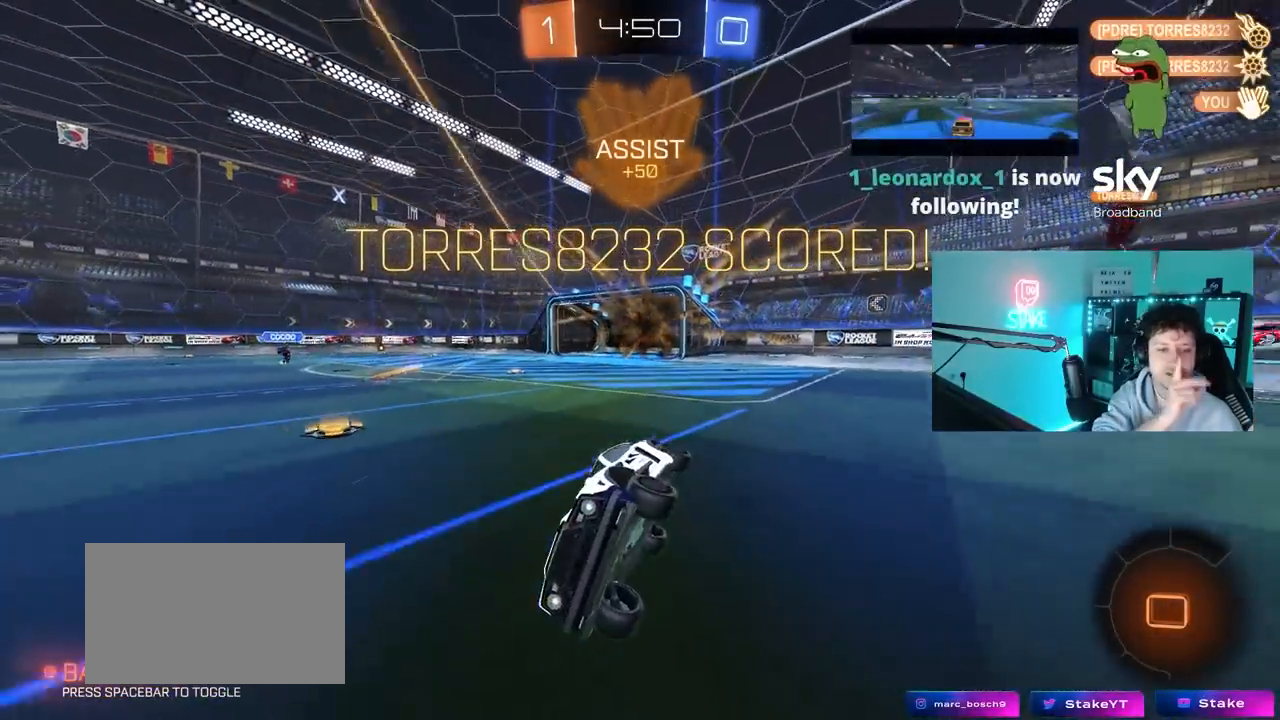
{"keys": ["w"], "mouse": [], "mouse_move": "still", "events": [[133, "a", "down"], [133, "shift", "up"], [183, "w", "down"], [283, "a", "up"], [283, "w", "up"], [467, "w", "down"]]}
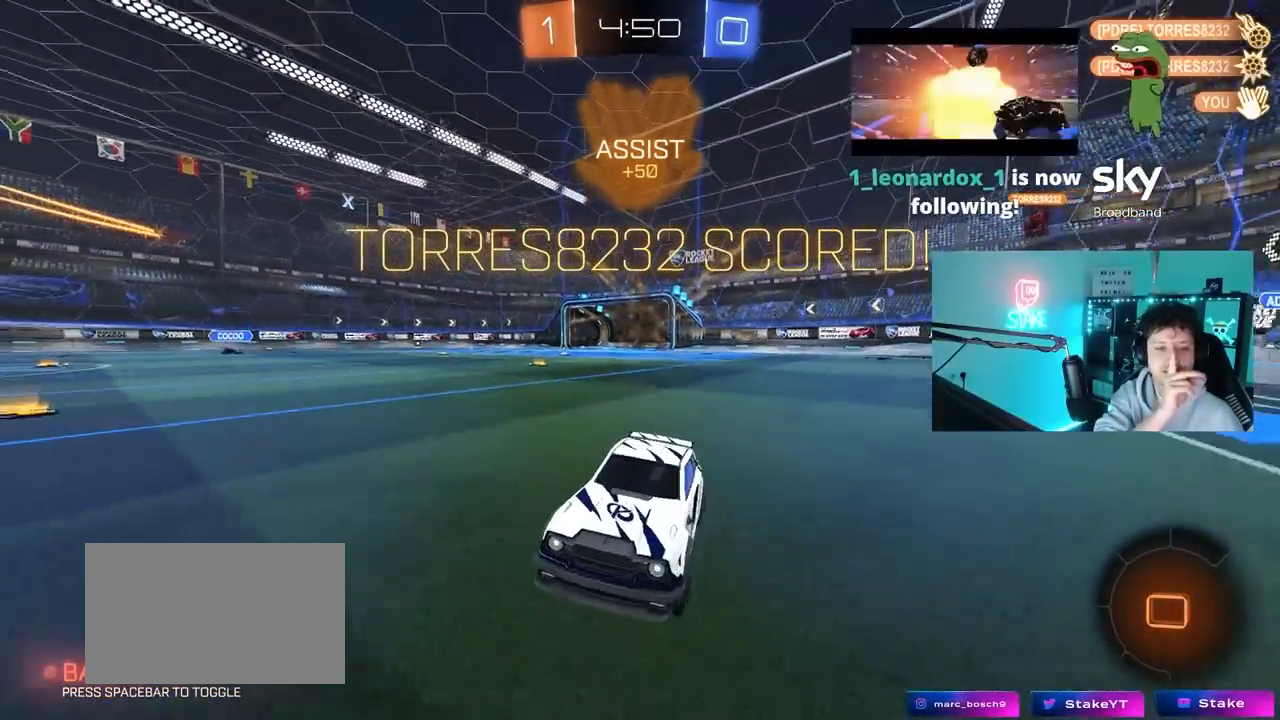
{"keys": ["a", "w"], "mouse": [], "mouse_move": "still", "events": [[300, "d", "down"], [433, "a", "down"], [433, "d", "up"]]}
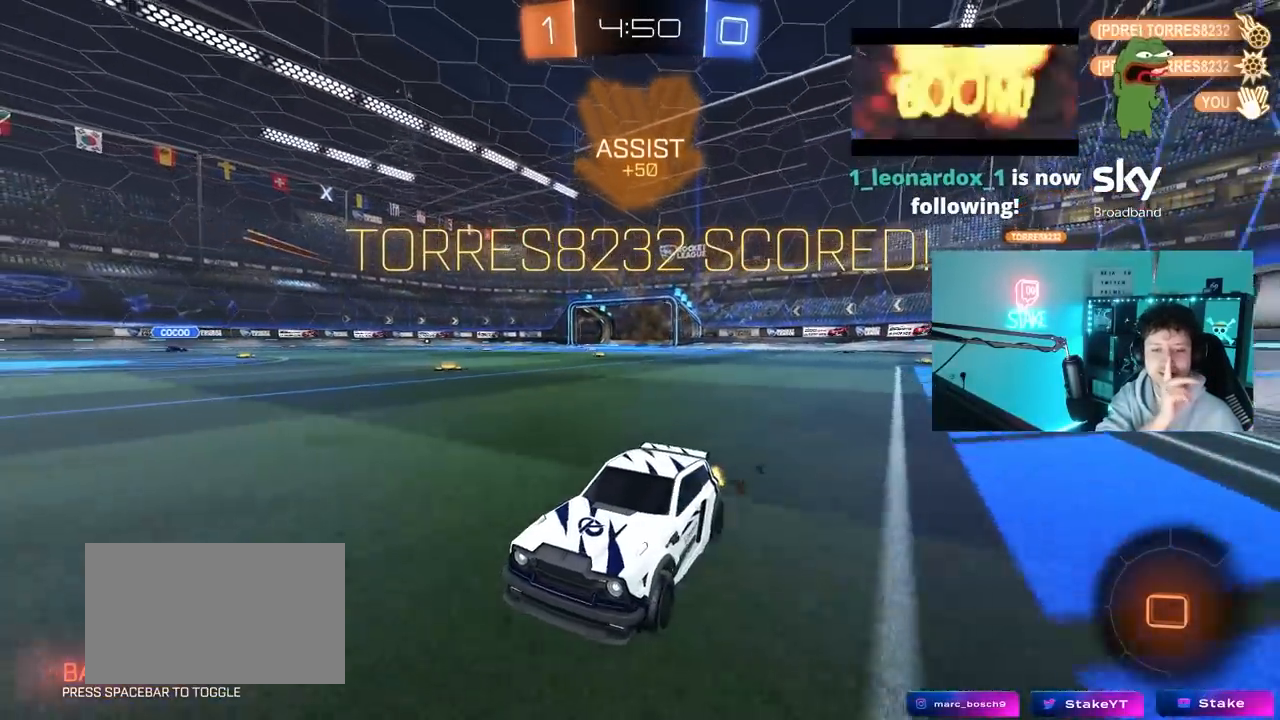
{"keys": ["w"], "mouse": [], "mouse_move": "still", "events": [[83, "a", "up"], [83, "d", "down"], [400, "d", "up"]]}
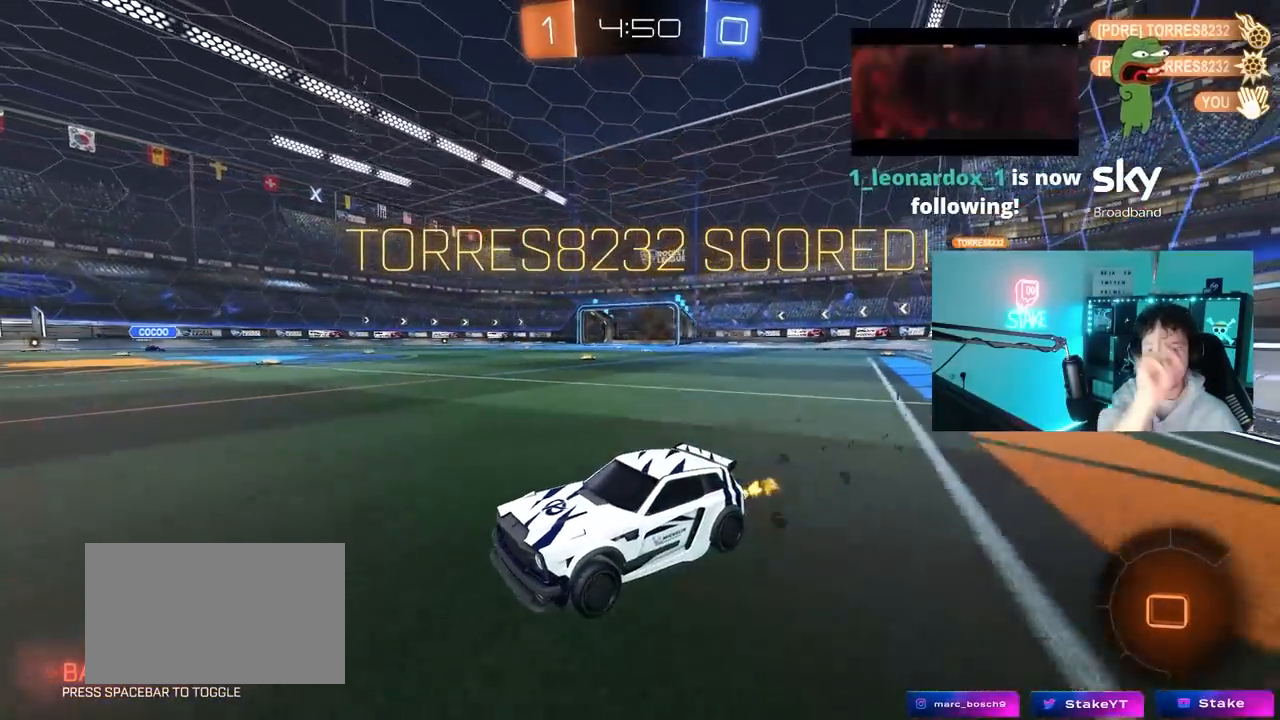
{"keys": ["a", "w"], "mouse": [], "mouse_move": "still", "events": [[183, "d", "down"], [417, "d", "up"], [467, "a", "down"]]}
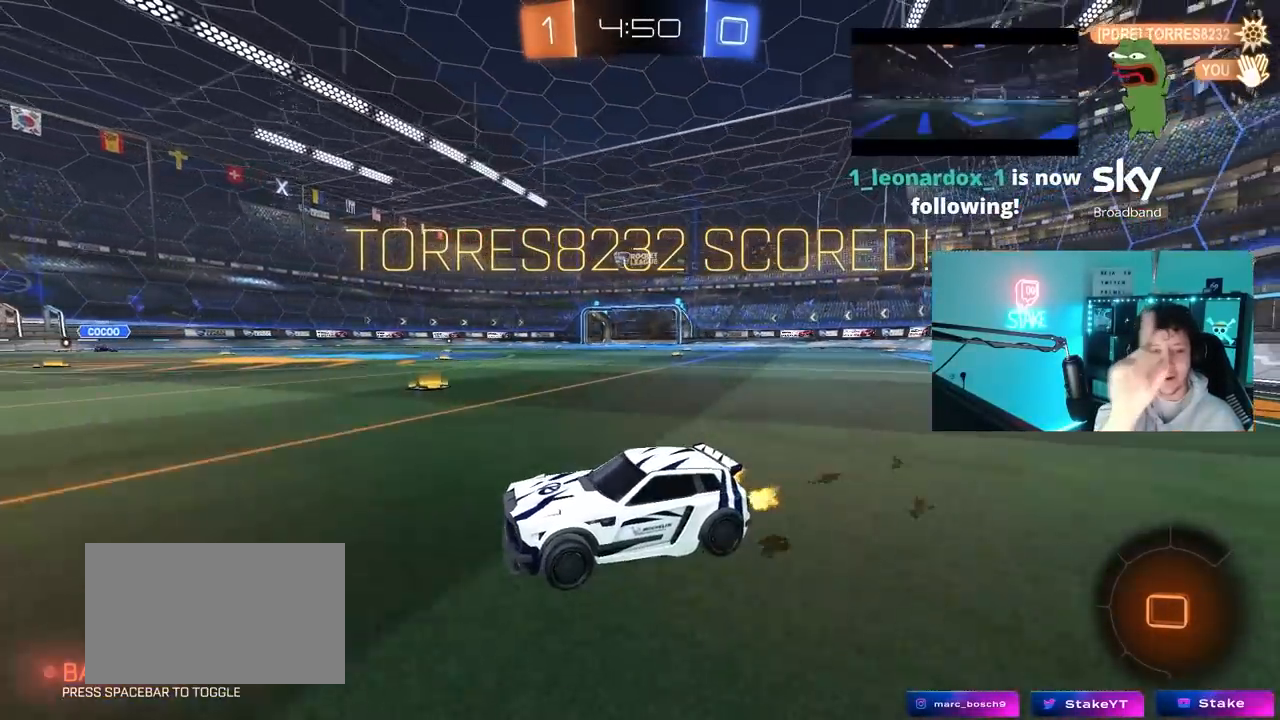
{"keys": ["w"], "mouse": [], "mouse_move": "still", "events": [[483, "a", "up"]]}
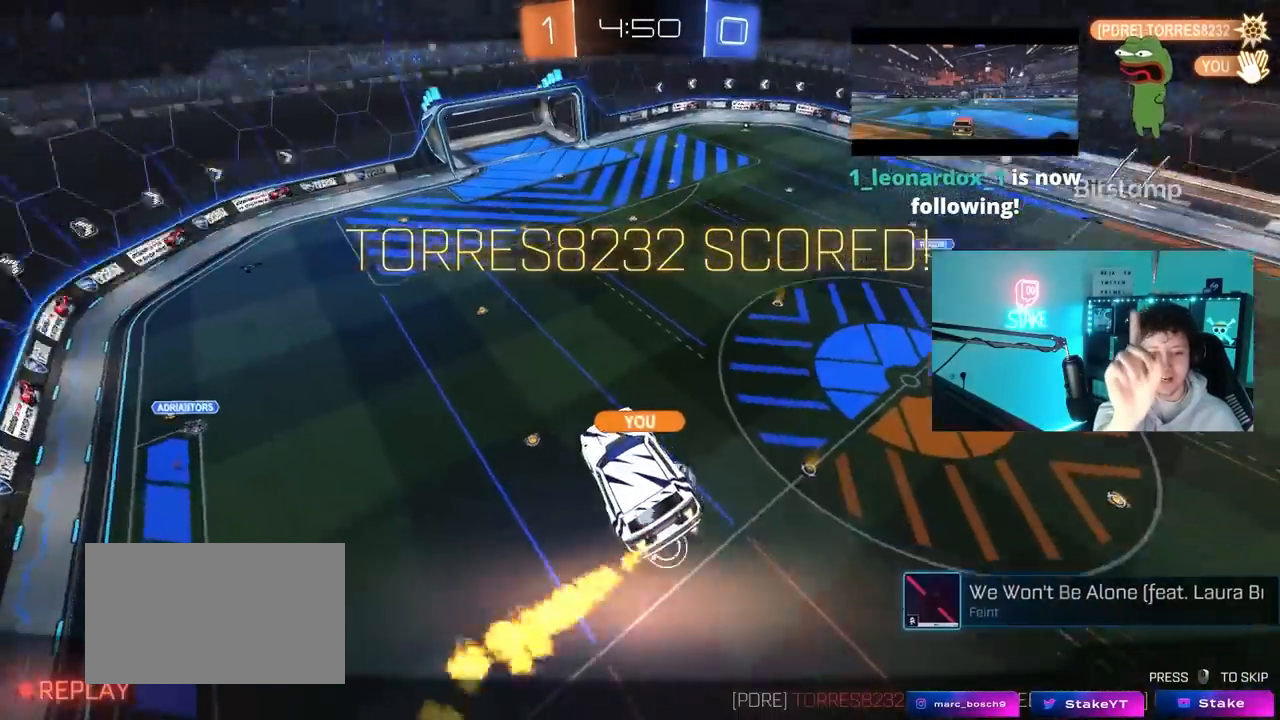
{"keys": [], "mouse": [], "mouse_move": "still", "events": [[400, "w", "up"]]}
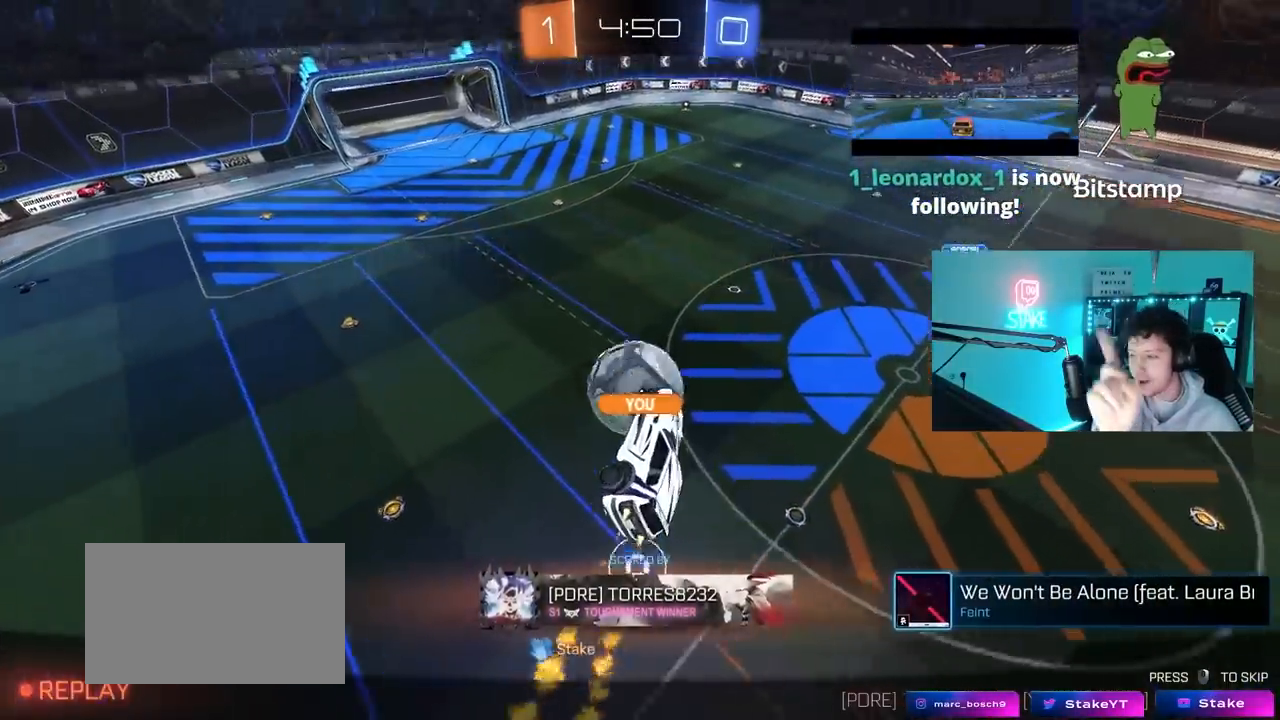
{"keys": [], "mouse": [], "mouse_move": "still", "events": []}
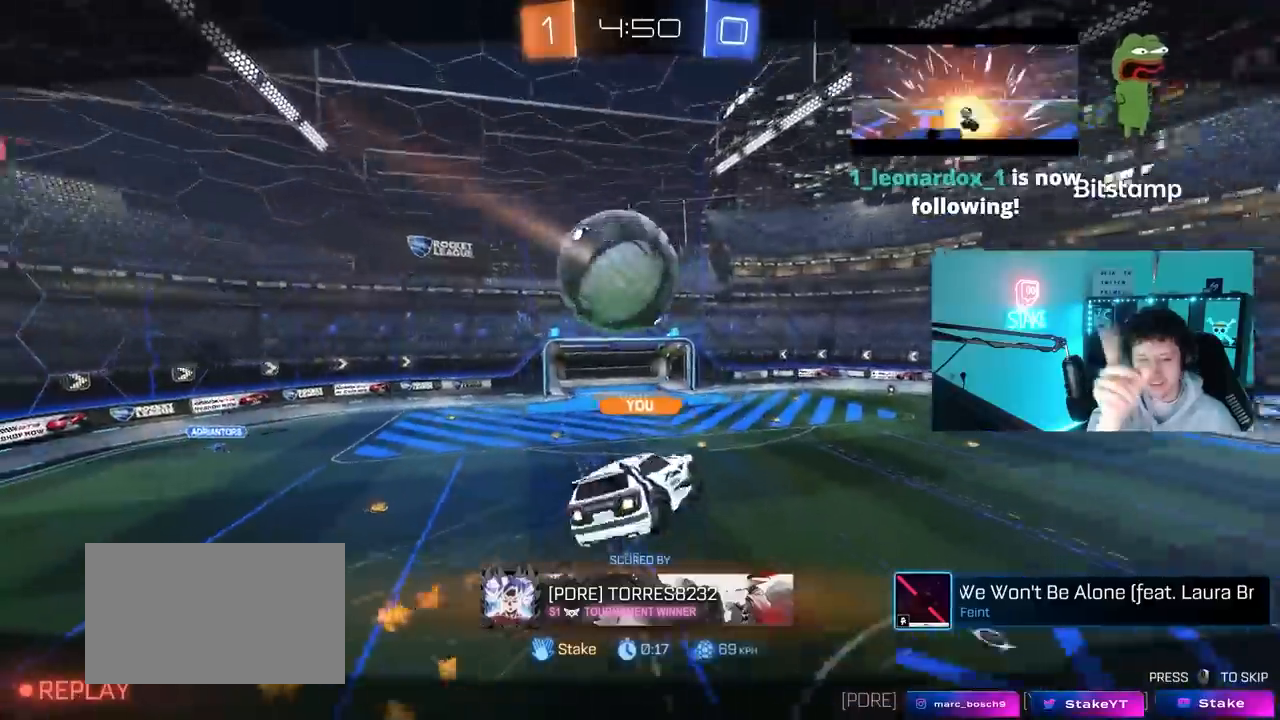
{"keys": [], "mouse": [], "mouse_move": "still", "events": []}
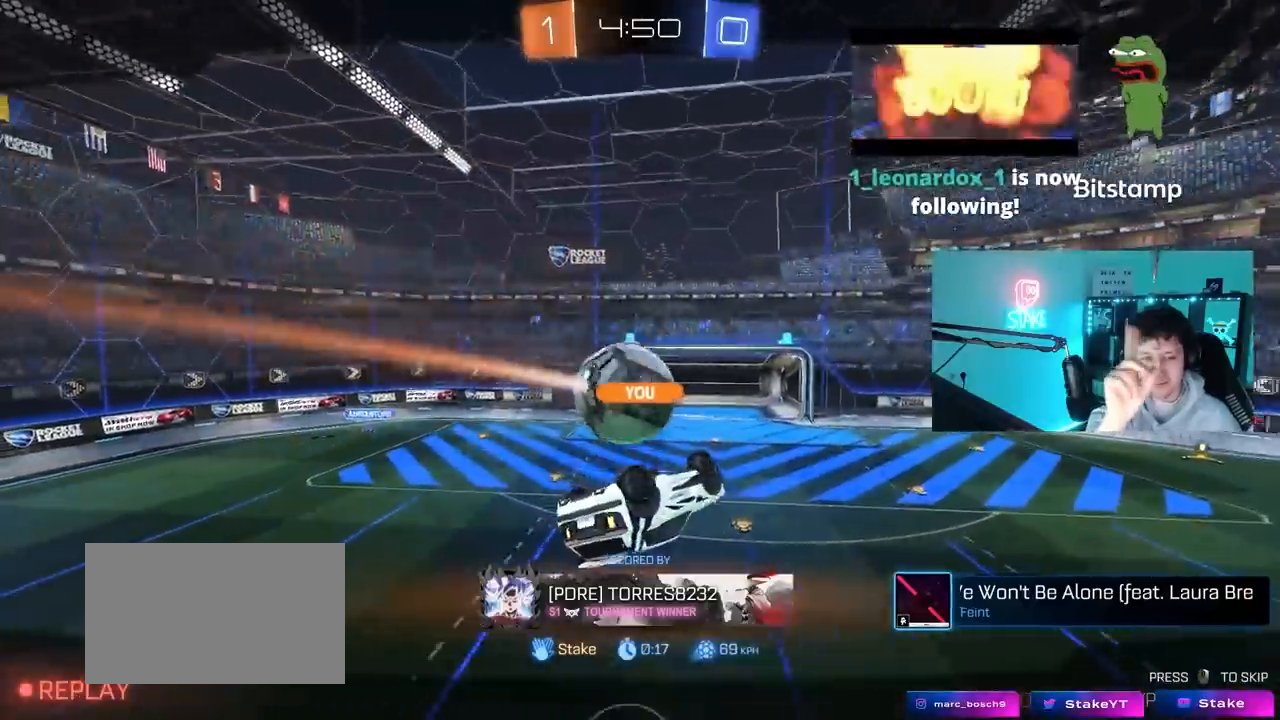
{"keys": [], "mouse": [], "mouse_move": "still", "events": []}
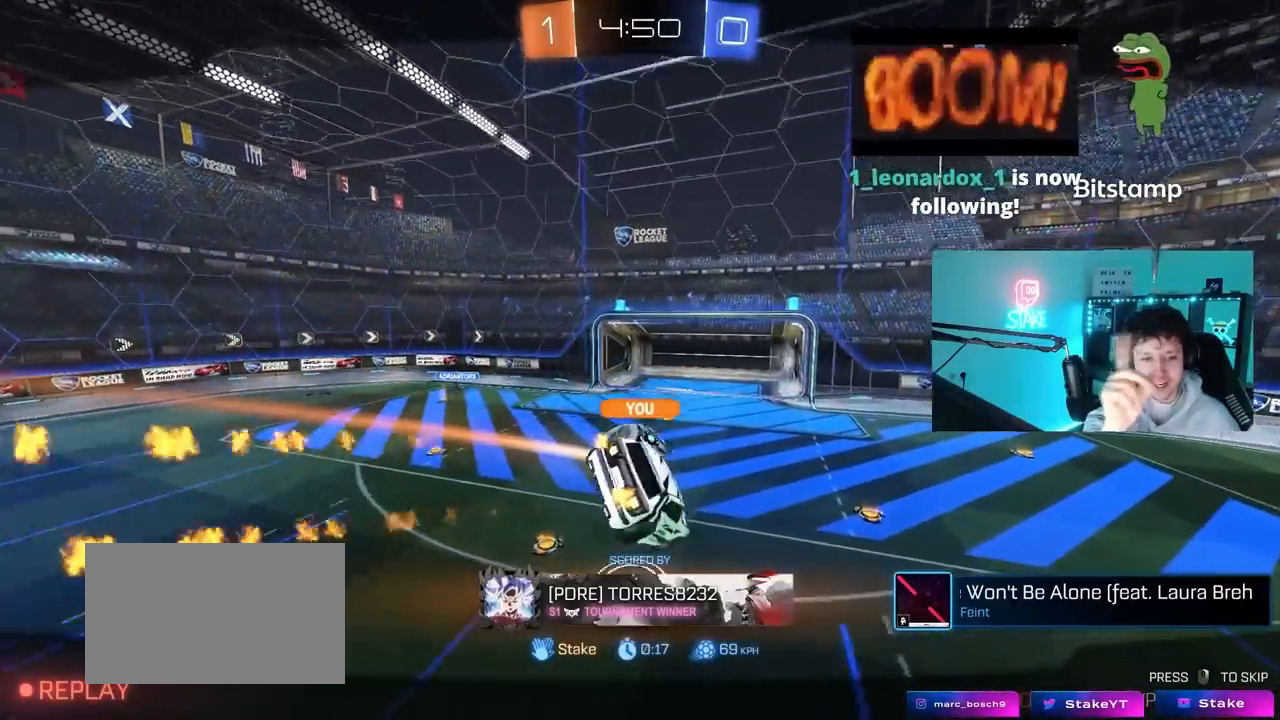
{"keys": [], "mouse": [], "mouse_move": "still", "events": []}
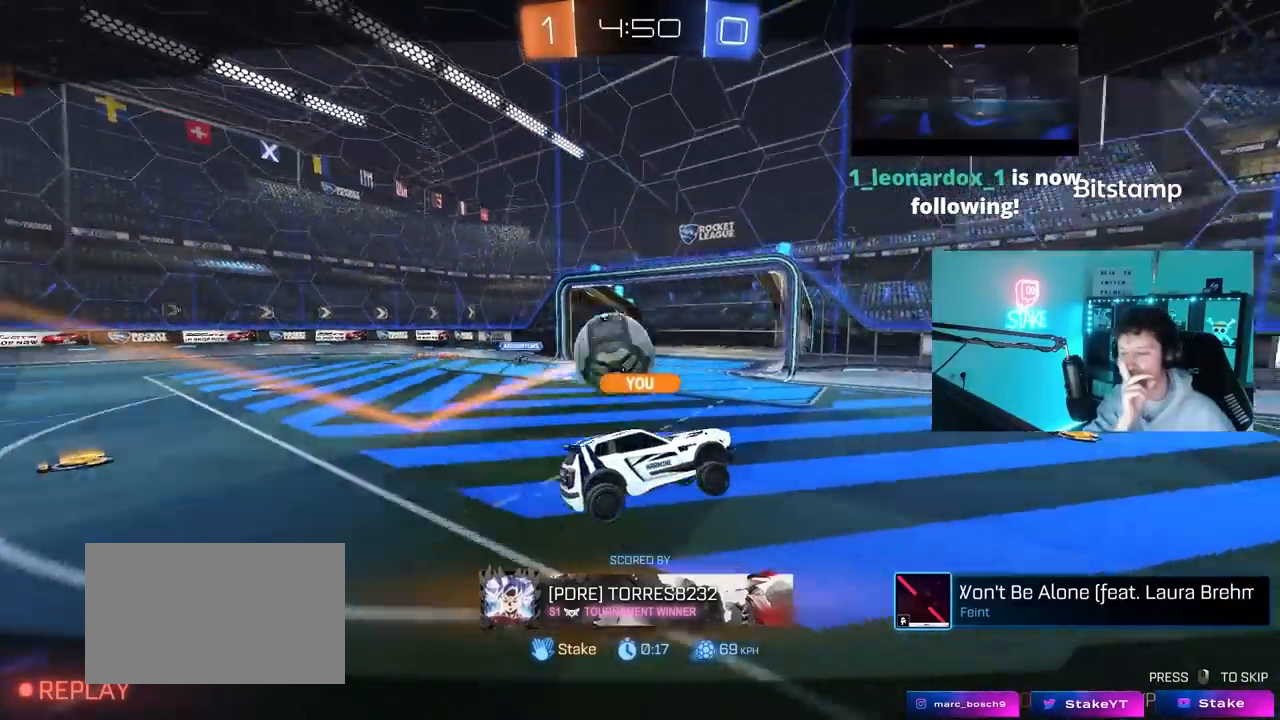
{"keys": [], "mouse": [], "mouse_move": "still", "events": []}
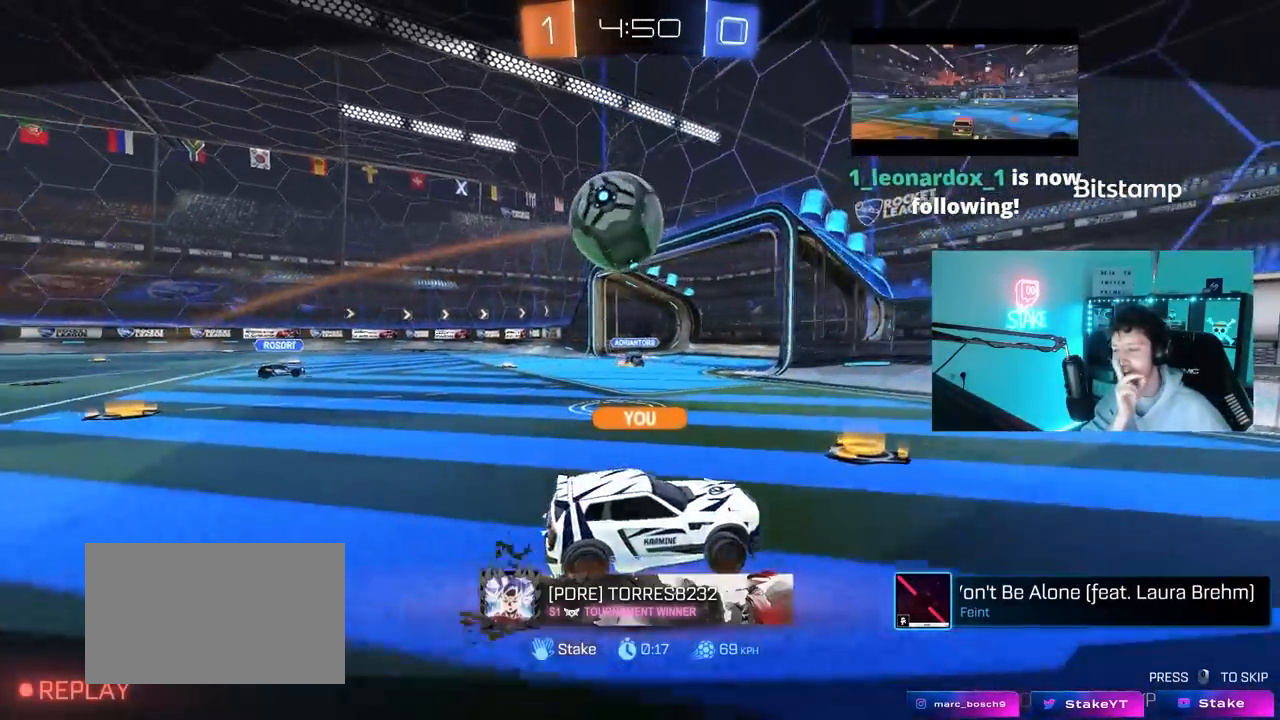
{"keys": [], "mouse": [], "mouse_move": "still", "events": []}
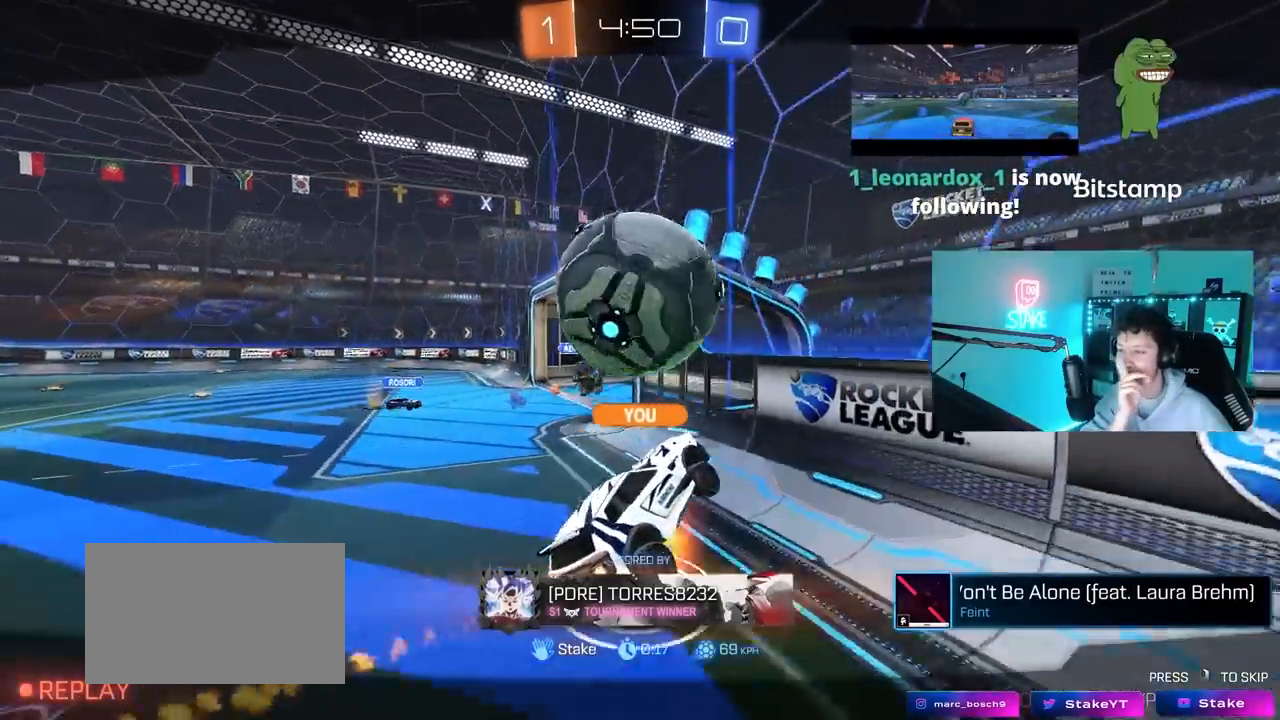
{"keys": [], "mouse": [], "mouse_move": "still", "events": []}
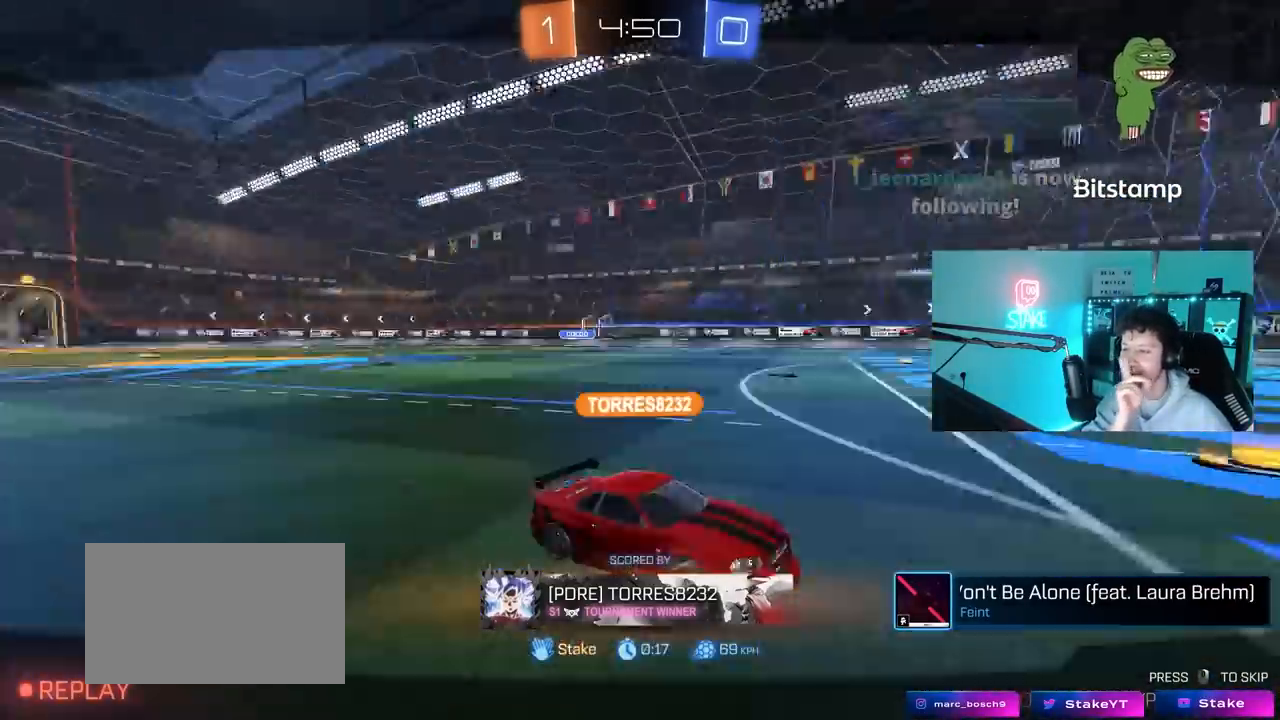
{"keys": [], "mouse": [], "mouse_move": "still", "events": []}
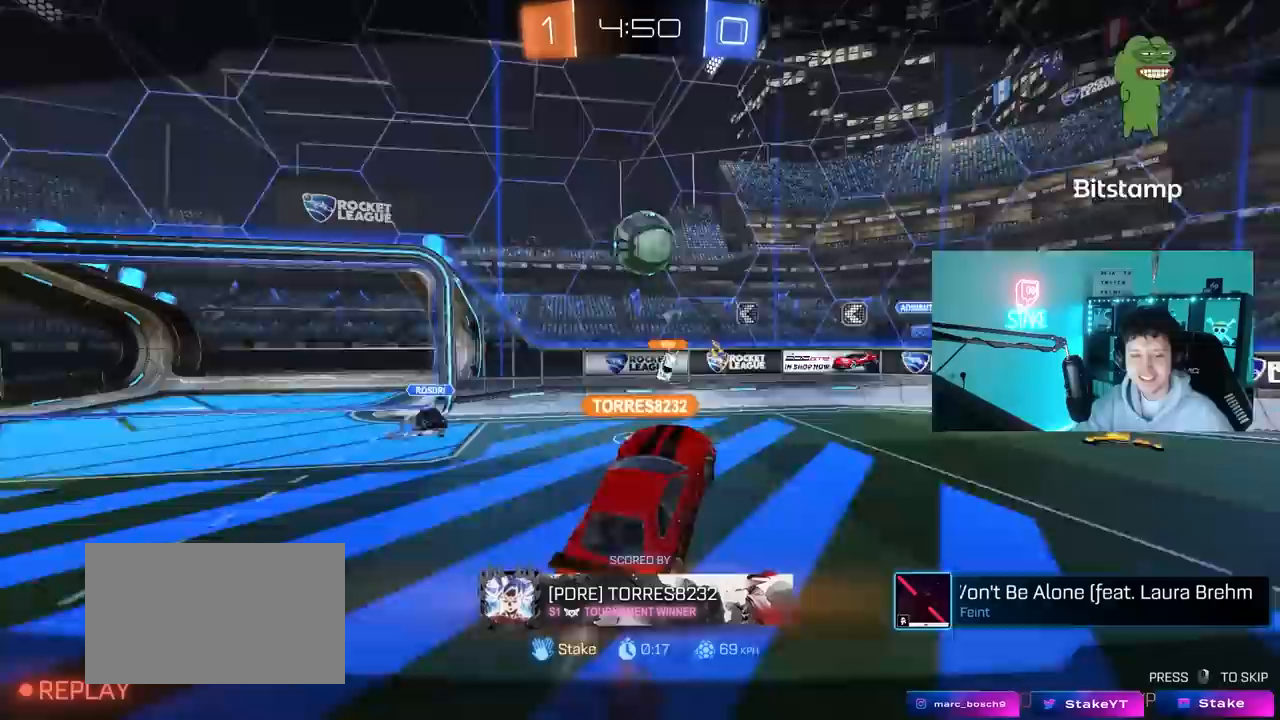
{"keys": [], "mouse": [], "mouse_move": "still", "events": []}
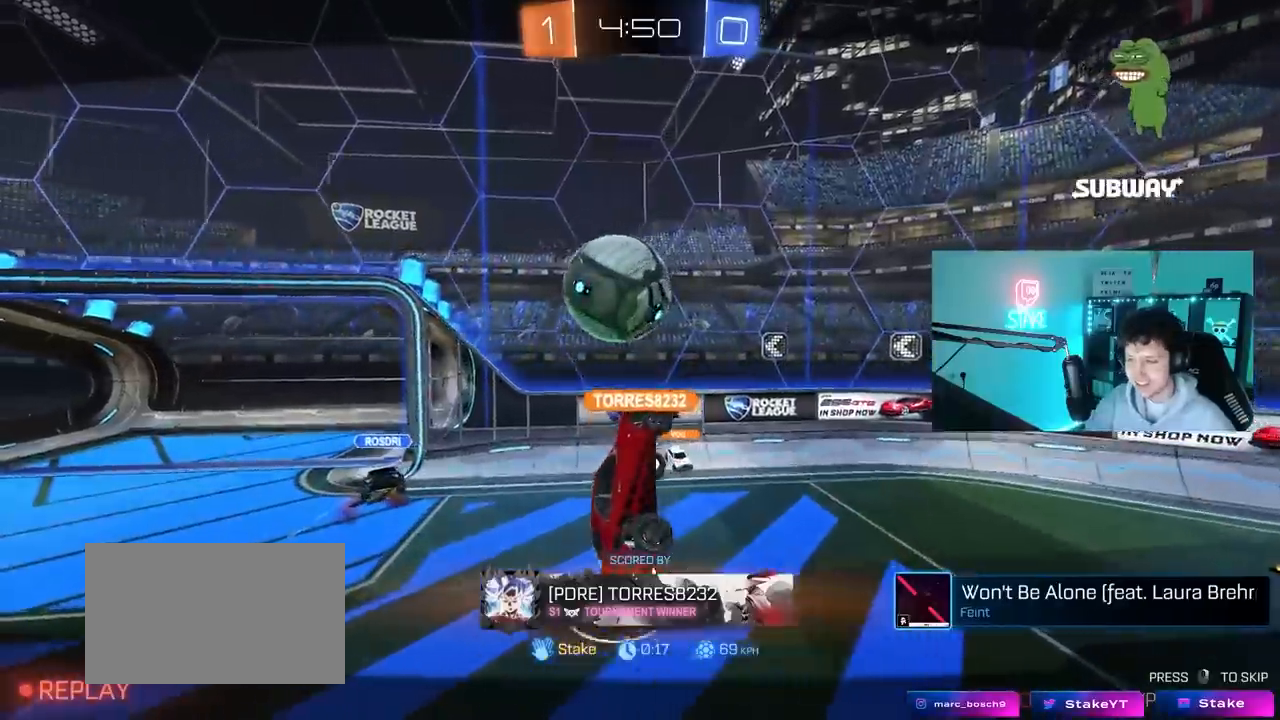
{"keys": [], "mouse": [], "mouse_move": "up", "events": [[317, "mouse_right", "down"], [467, "mouse_right", "up"]]}
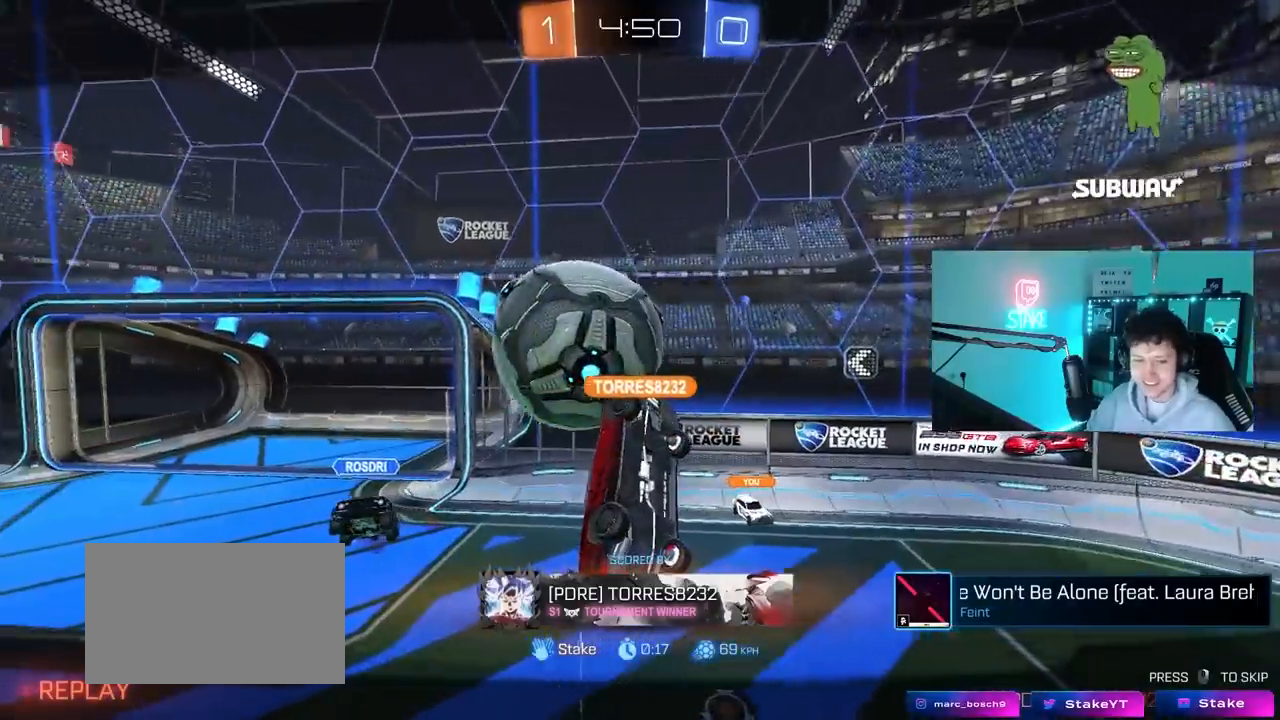
{"keys": [], "mouse": ["right"], "mouse_move": "up", "events": [[17, "mouse_right", "down"], [150, "mouse_right", "up"], [383, "mouse_right", "down"]]}
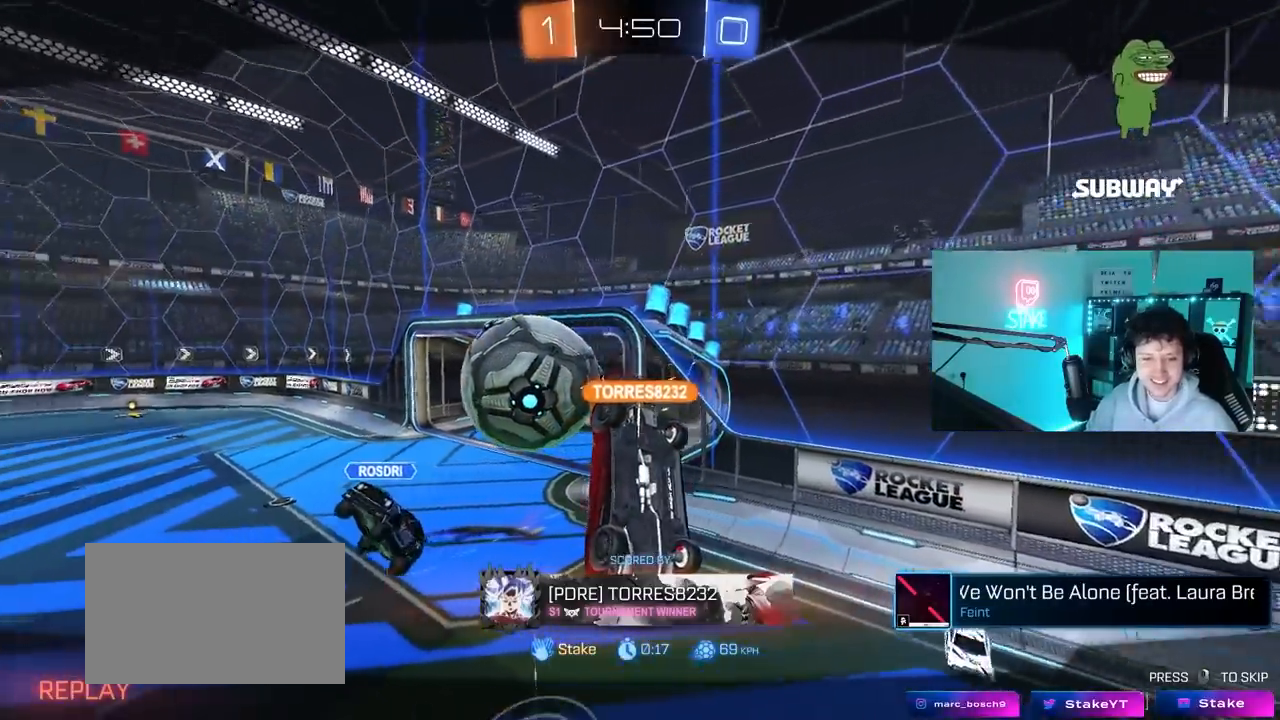
{"keys": [], "mouse": ["right"], "mouse_move": "still", "events": [[67, "mouse_right", "up"], [167, "mouse_right", "down"], [383, "mouse_right", "up"], [500, "mouse_right", "down"]]}
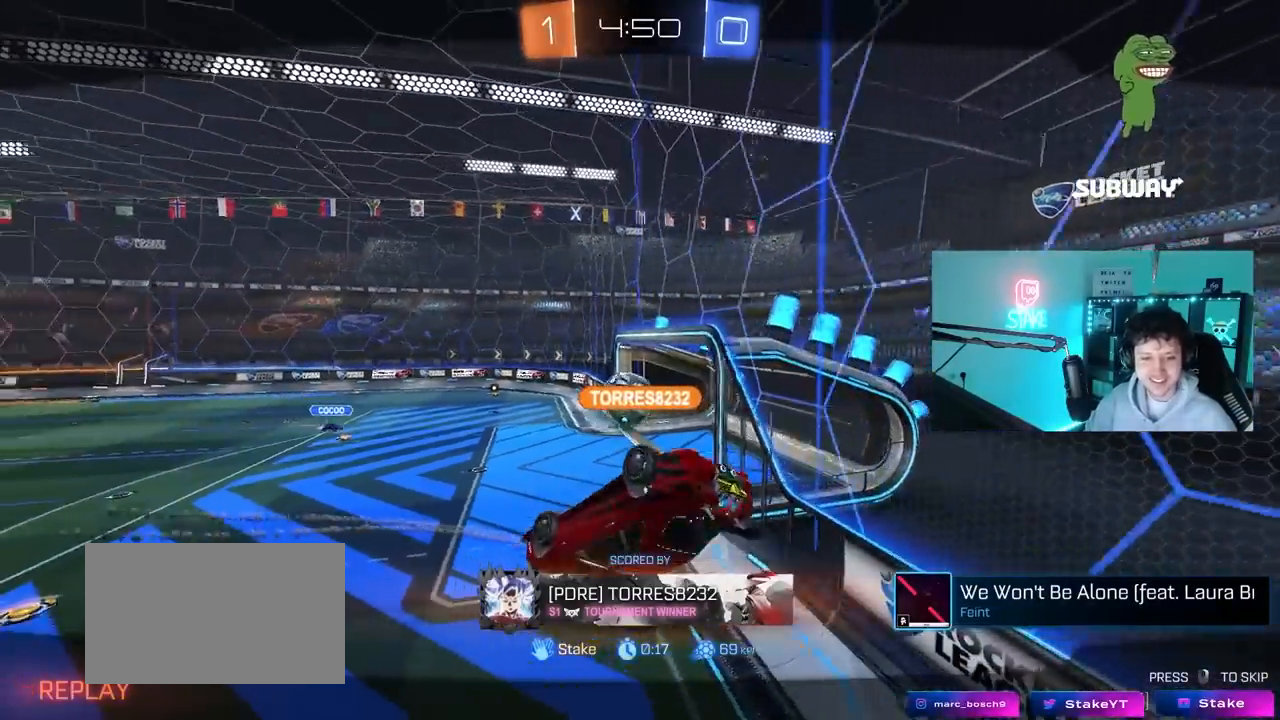
{"keys": [], "mouse": ["right"], "mouse_move": "up", "events": [[183, "mouse_right", "up"], [233, "mouse_right", "down"]]}
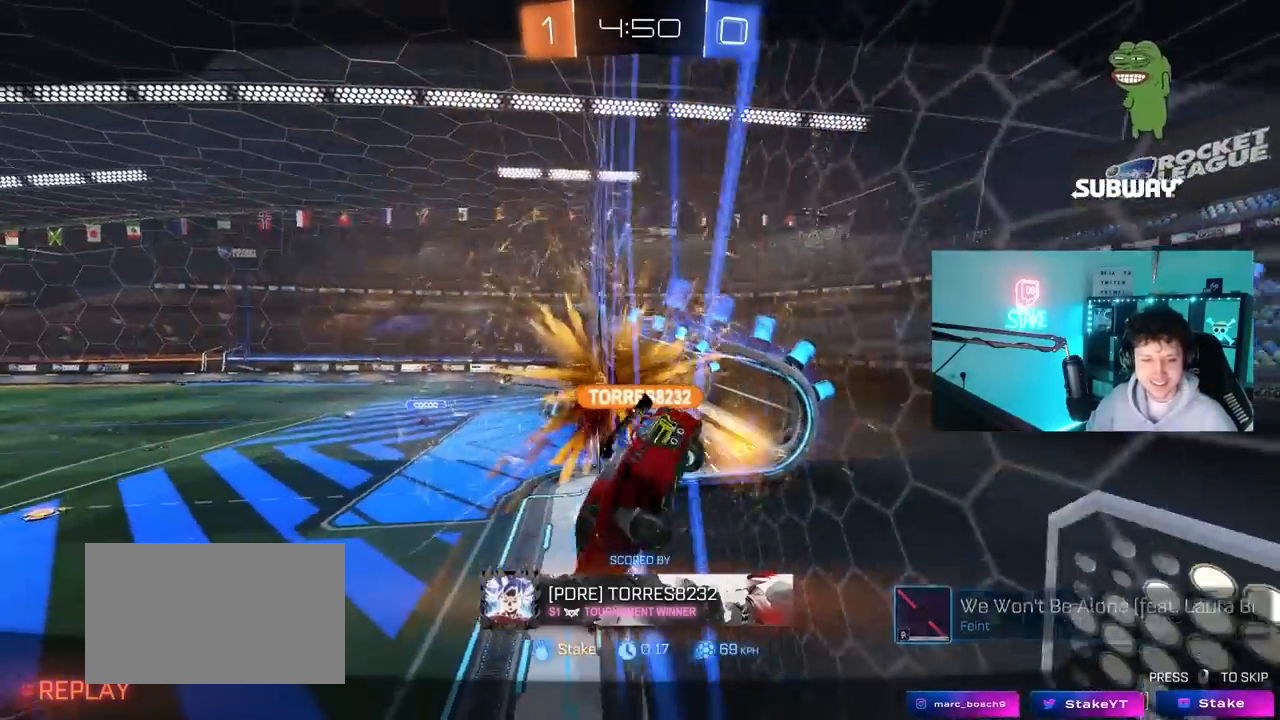
{"keys": [], "mouse": [], "mouse_move": "still", "events": [[150, "mouse_right", "up"]]}
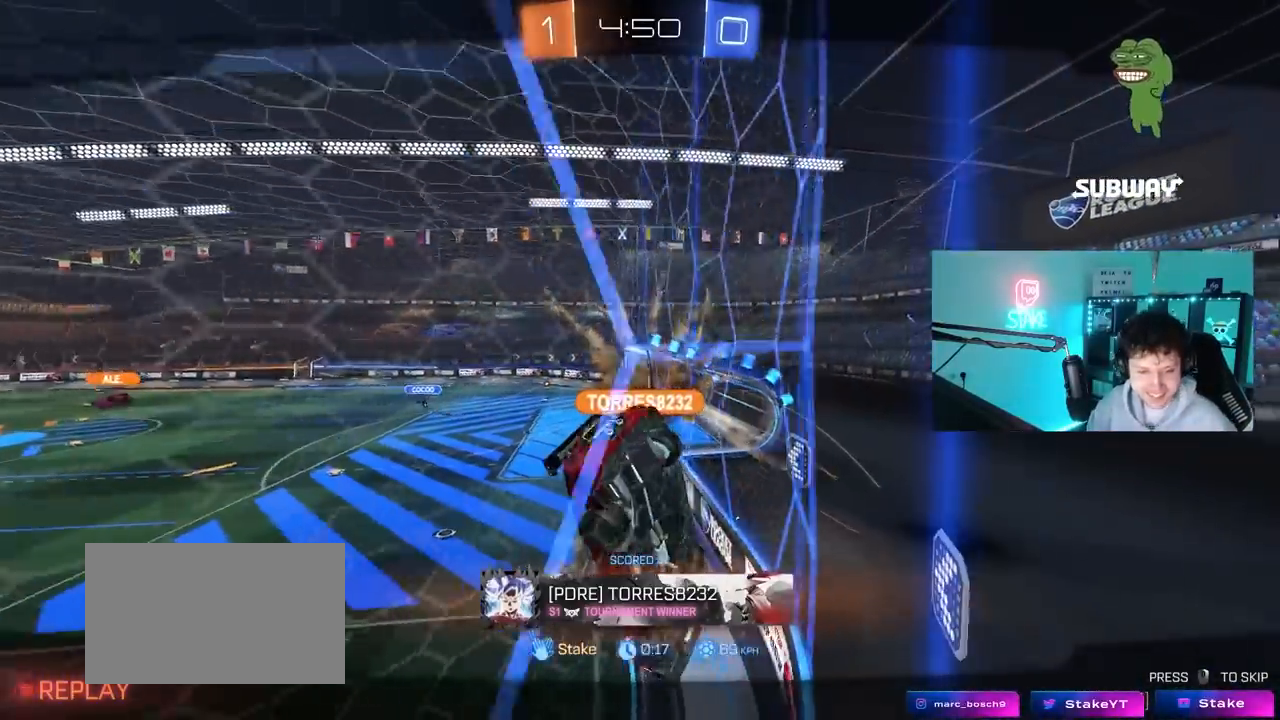
{"keys": [], "mouse": [], "mouse_move": "still", "events": []}
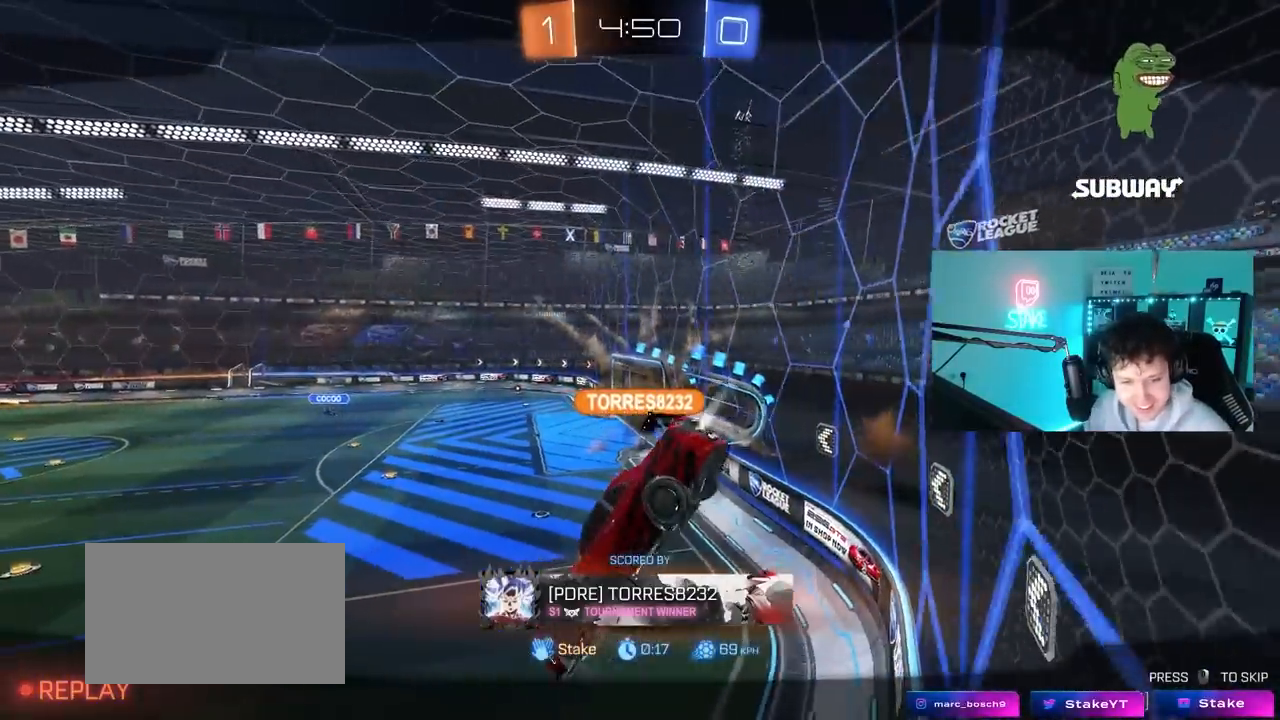
{"keys": [], "mouse": [], "mouse_move": "still", "events": []}
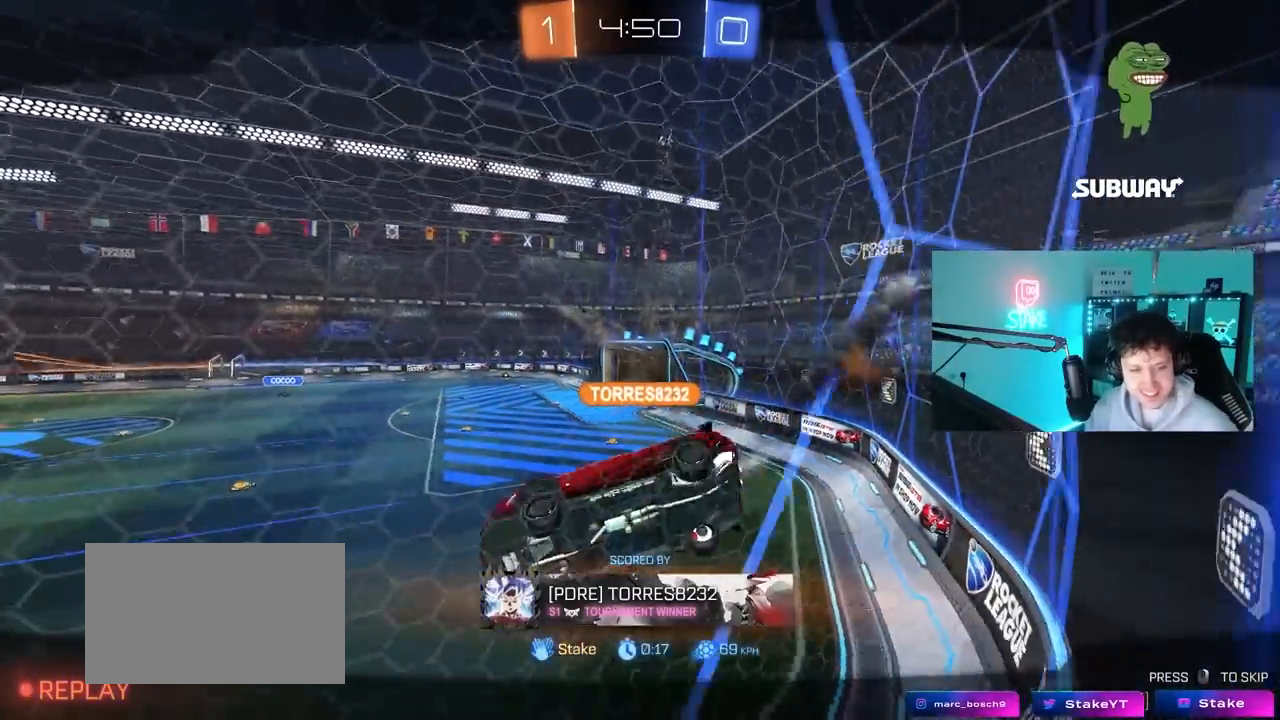
{"keys": [], "mouse": [], "mouse_move": "still", "events": []}
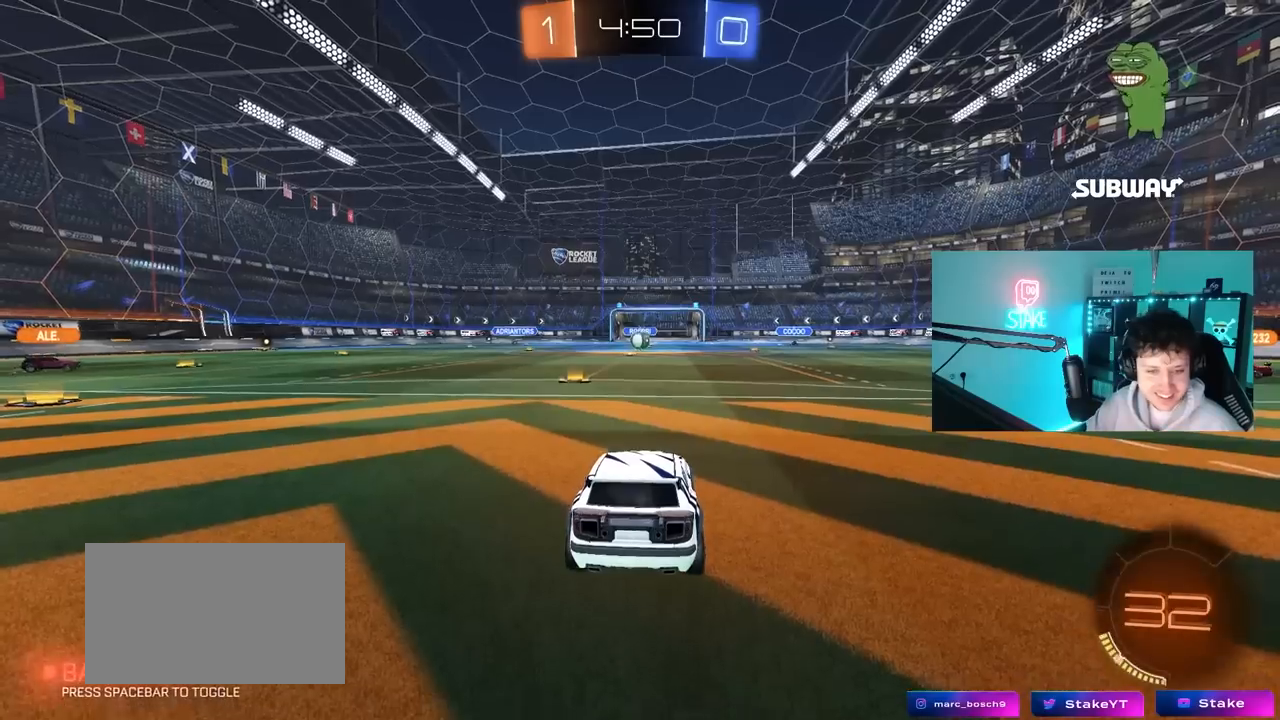
{"keys": [], "mouse": [], "mouse_move": "still", "events": []}
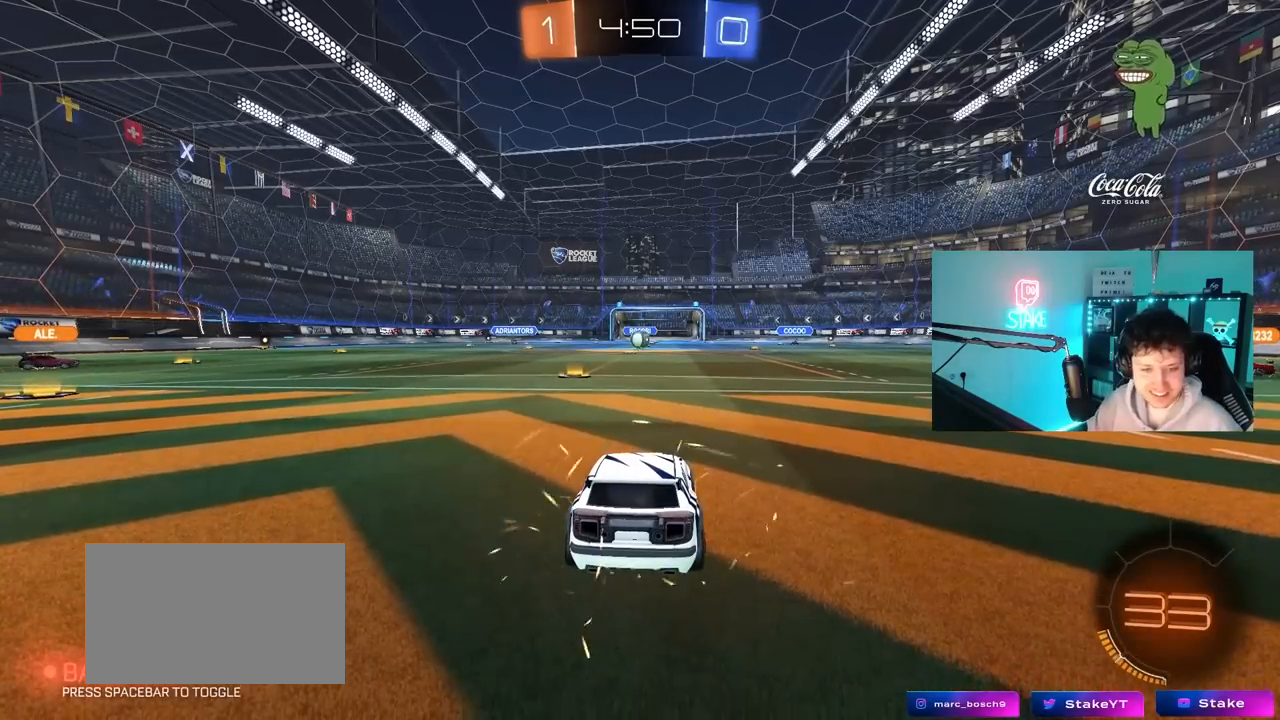
{"keys": [], "mouse": [], "mouse_move": "still", "events": []}
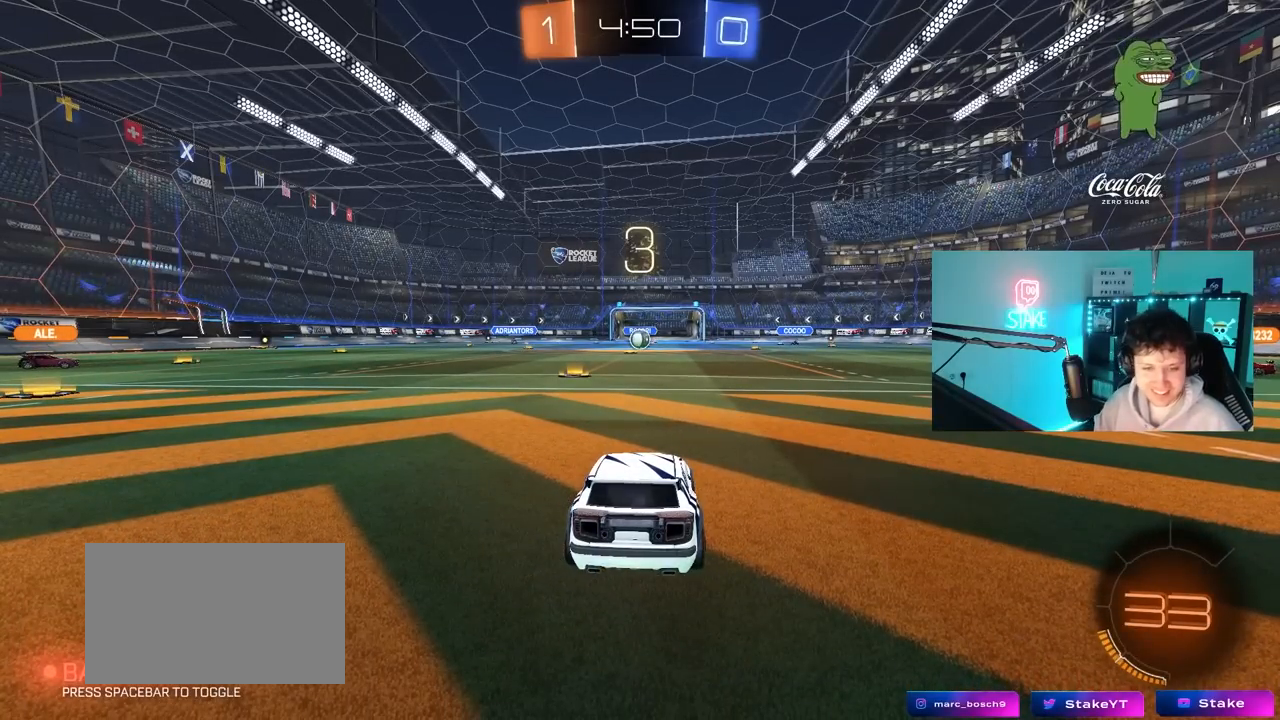
{"keys": [], "mouse": [], "mouse_move": "still", "events": []}
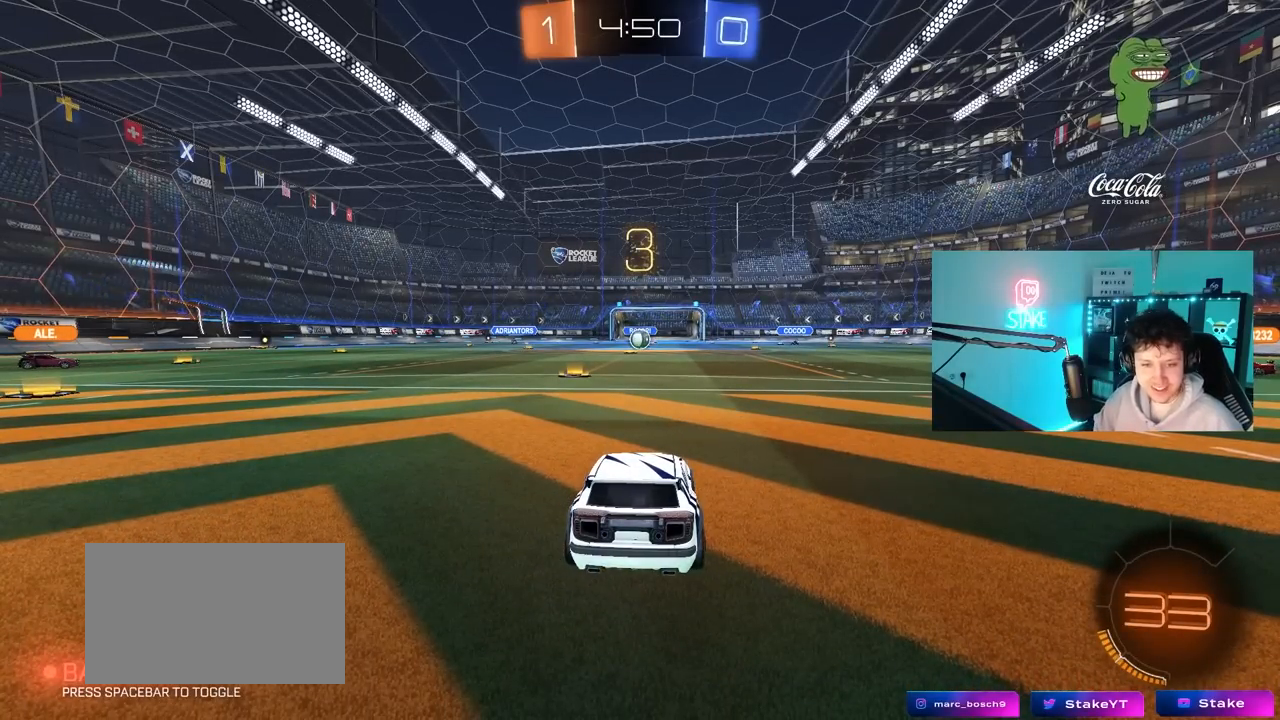
{"keys": [], "mouse": [], "mouse_move": "up", "events": []}
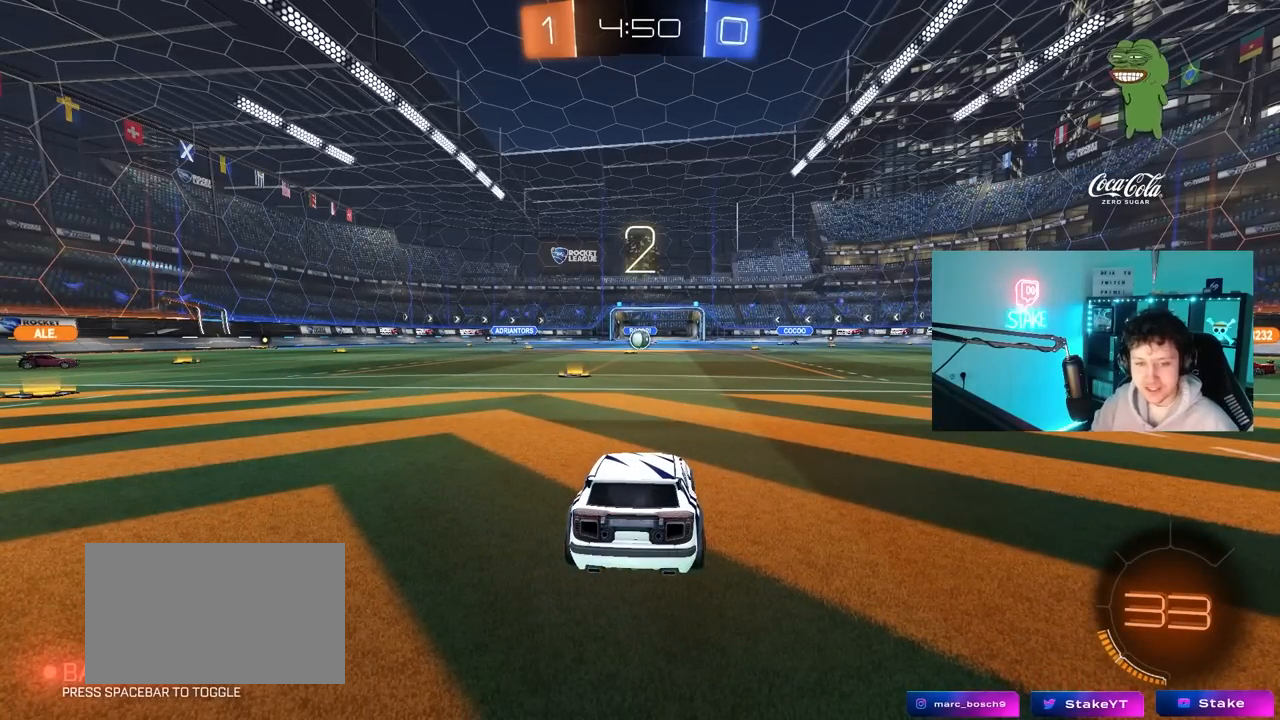
{"keys": ["tab"], "mouse": [], "mouse_move": "right", "events": [[367, "tab", "down"], [417, "mouse_right", "down"], [467, "mouse_right", "up"]]}